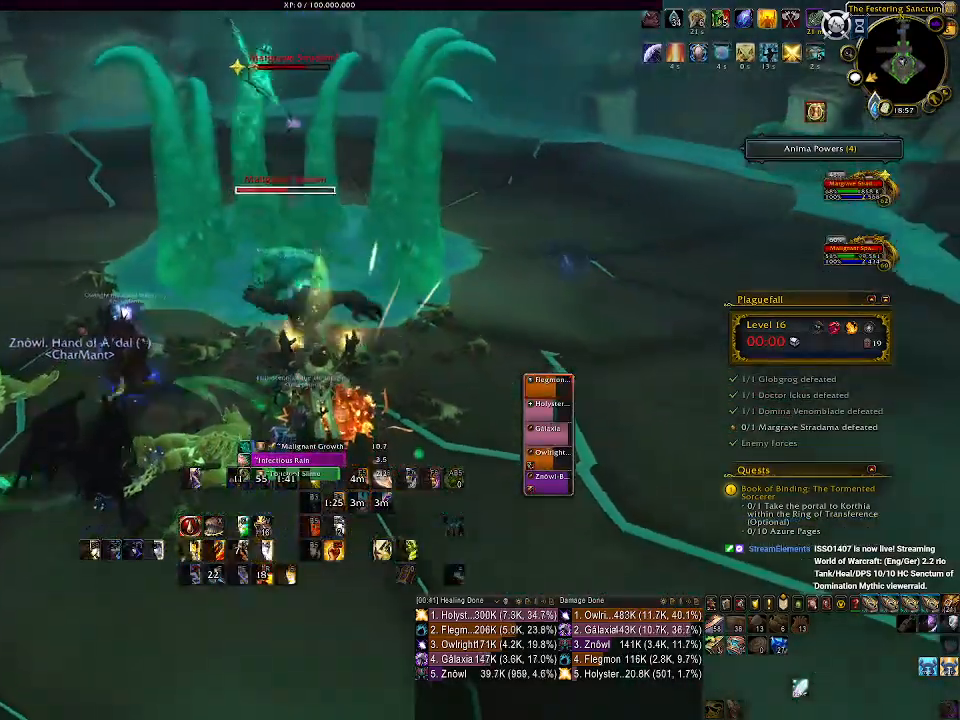
Gameplay with keyboard and mouse; each line is a JSON object with the keys and mouse buttons held at the frame after it. "events" lists presses ("down") and releases ("up") of "1", "2", "3", "4", "5", "a", "alt", "b", "c", "ctrl", "d", "e", "f", "g", "q", "r", "s", "shift", "space", "t", "tab", "v", "w", "x", "z", "mouse_left", "mouse_wheel" and "mouse_right" between this image and that frame as [ms after this image, input, new state], when the widget could be followed in between. "mouse_left", "mouse_wheel", "mouse_right" = the "left", "wheel", "right" buttons of the "mouse" list. No other keys are recorded. "wheel" means that the mouse wheel is clicked or scrolled. Mouse movement is not recorded.
{"keys": [], "mouse": ["left", "right"], "events": [[150, "s", "up"], [167, "d", "down"], [217, "mouse_left", "down"], [300, "d", "up"], [317, "1", "down"], [417, "1", "up"]]}
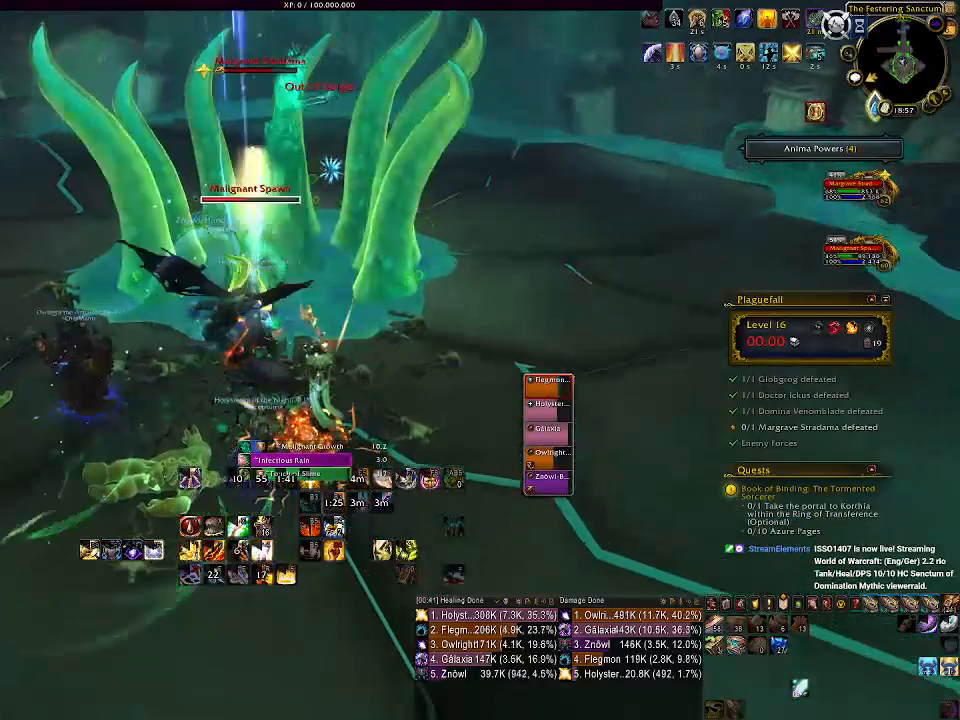
{"keys": [], "mouse": ["right"], "events": [[17, "1", "down"], [100, "1", "up"], [200, "1", "down"], [283, "1", "up"], [300, "mouse_left", "up"], [383, "1", "down"], [450, "1", "up"]]}
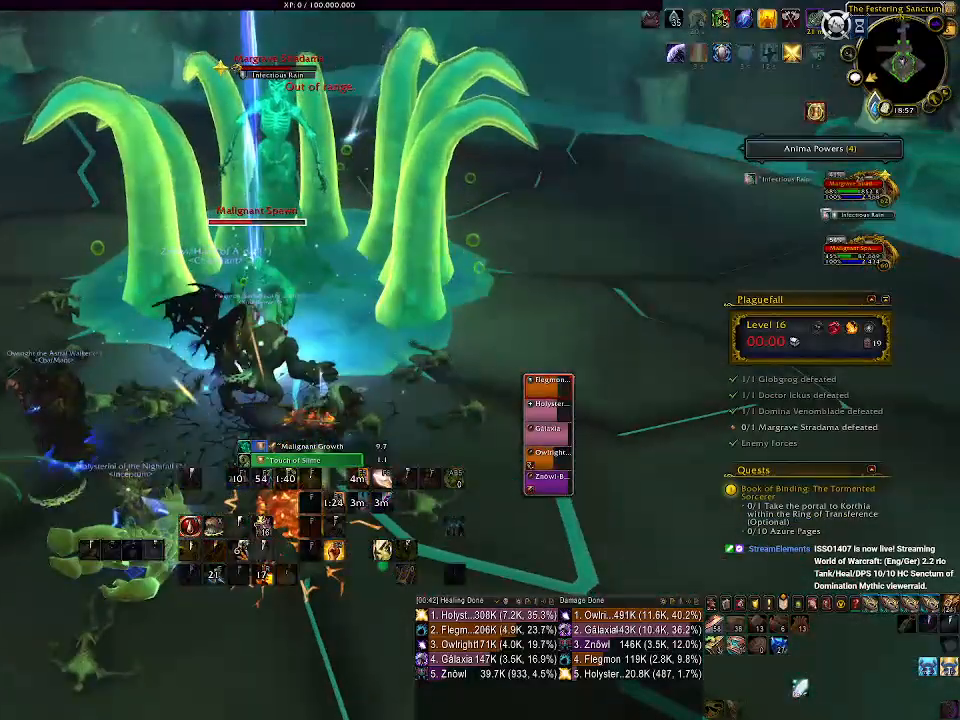
{"keys": ["s"], "mouse": ["right"], "events": [[33, "1", "down"], [117, "1", "up"], [317, "a", "down"], [333, "s", "down"], [483, "a", "up"]]}
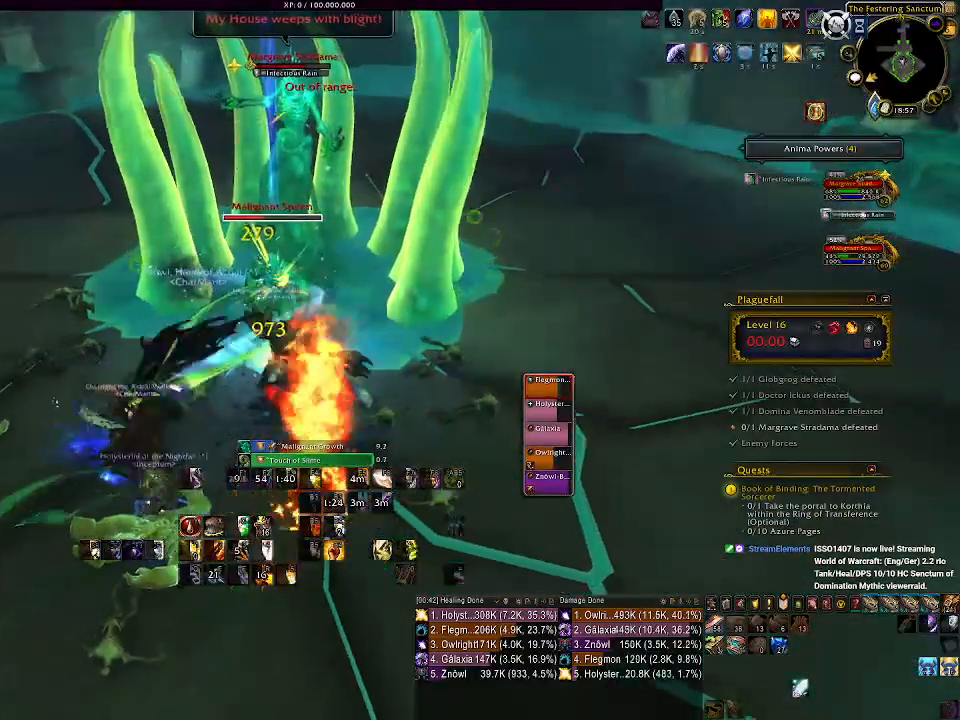
{"keys": ["2"], "mouse": ["right"], "events": [[17, "s", "up"], [250, "2", "down"], [350, "2", "up"], [417, "2", "down"]]}
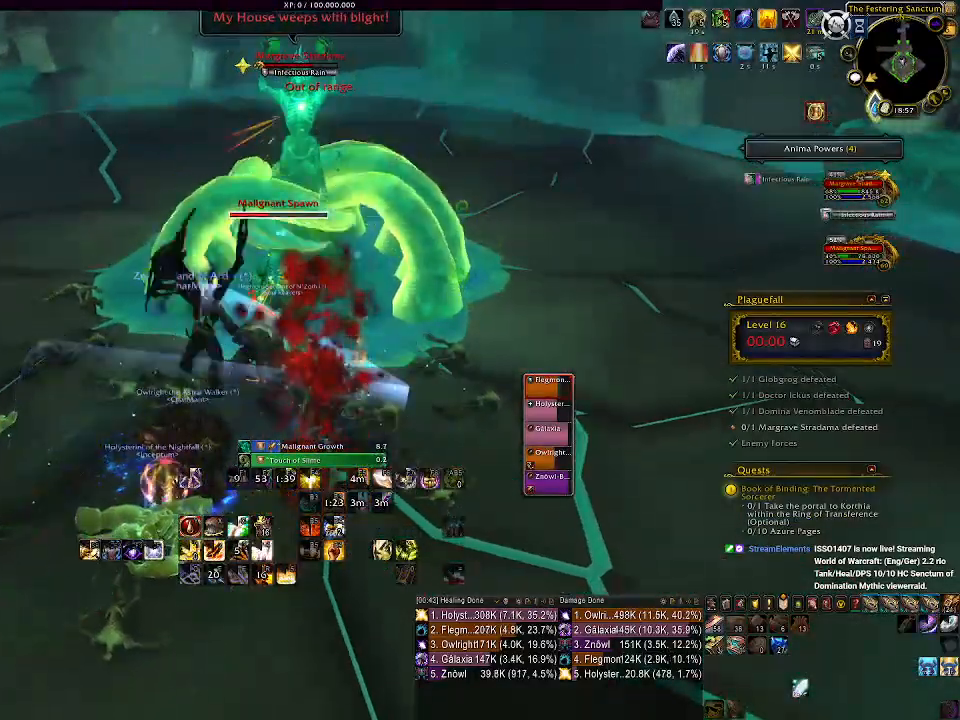
{"keys": ["2"], "mouse": ["right"], "events": [[33, "2", "up"], [117, "2", "down"], [200, "2", "up"], [283, "2", "down"], [383, "2", "up"], [467, "2", "down"]]}
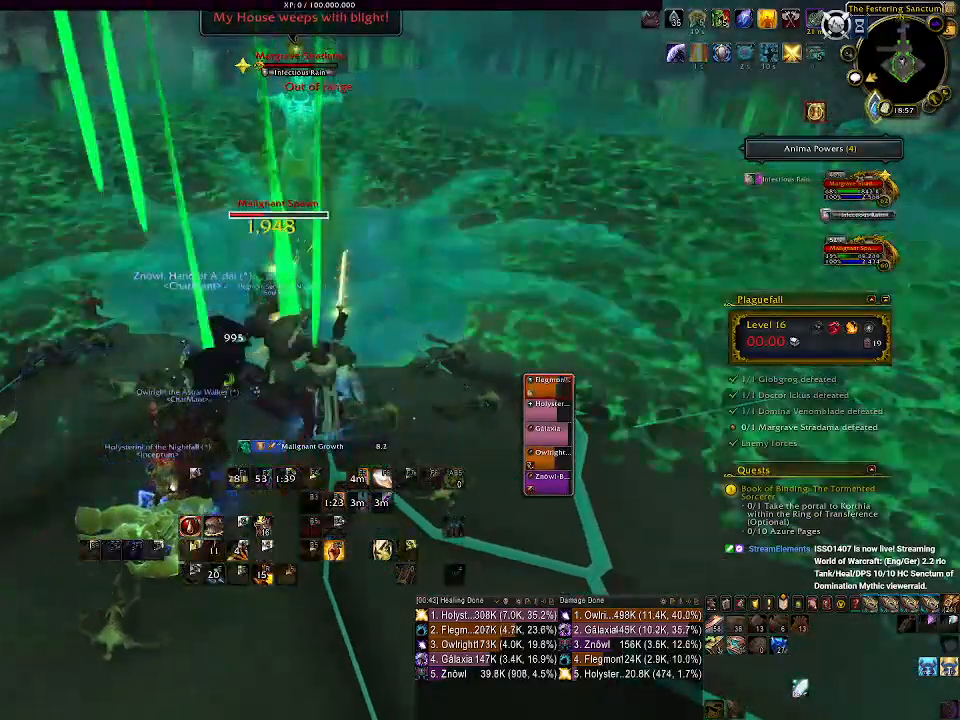
{"keys": ["d"], "mouse": ["left", "right"], "events": [[50, "2", "up"], [133, "2", "down"], [250, "2", "up"], [350, "d", "down"], [500, "mouse_left", "down"]]}
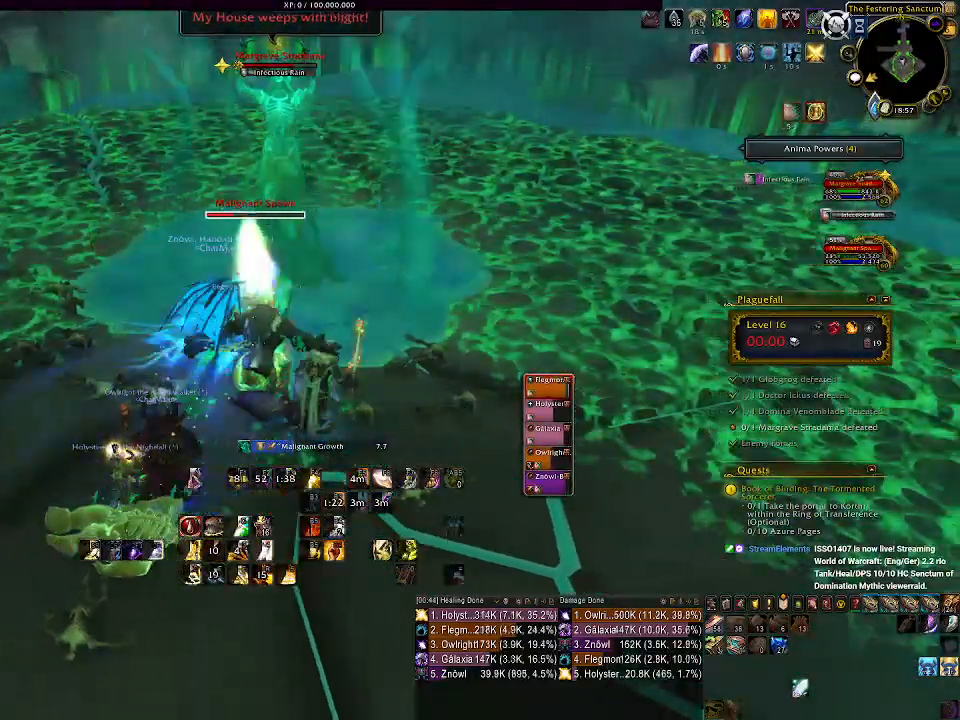
{"keys": [], "mouse": ["right"], "events": [[17, "d", "up"], [100, "mouse_left", "up"], [333, "e", "down"], [433, "e", "up"]]}
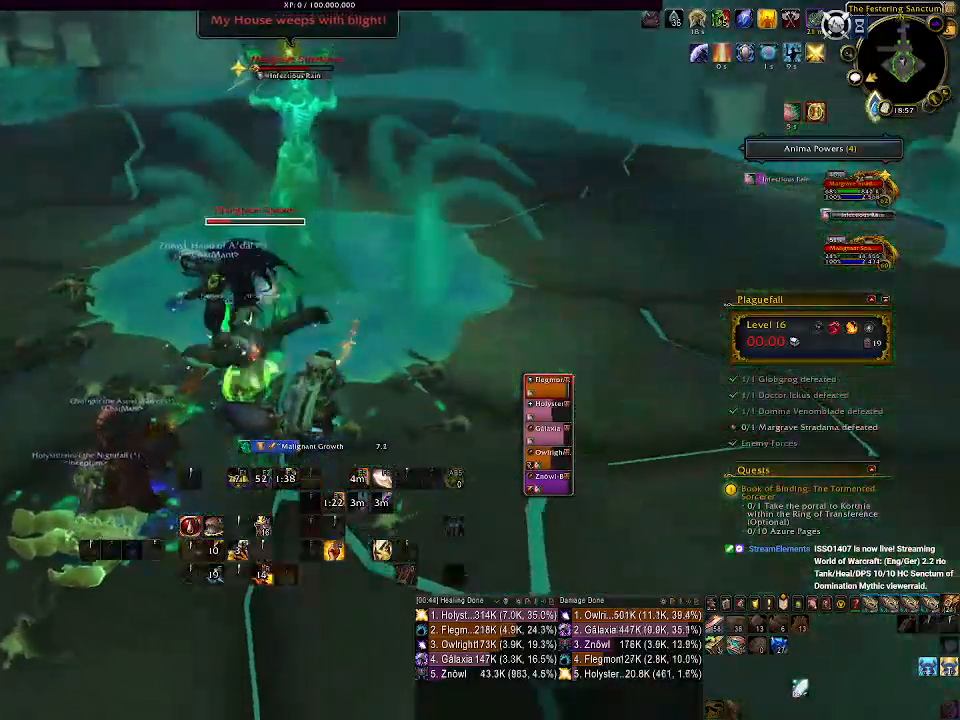
{"keys": [], "mouse": ["right"], "events": [[17, "e", "down"], [100, "e", "up"], [200, "e", "down"], [283, "e", "up"], [367, "e", "down"], [467, "e", "up"]]}
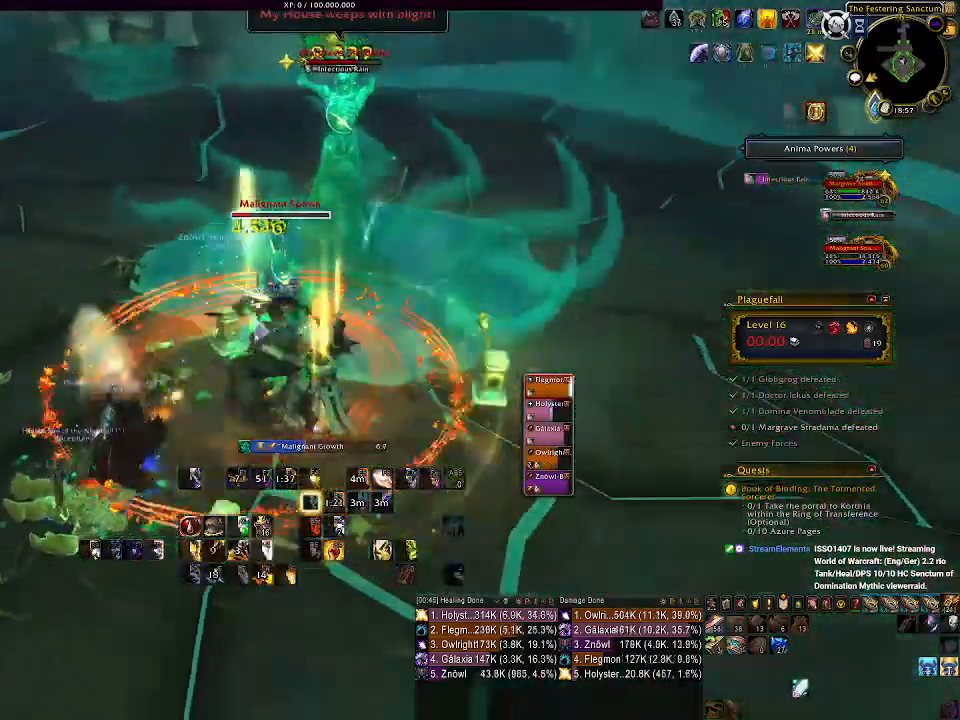
{"keys": [], "mouse": ["wheel", "right"], "events": [[33, "e", "down"], [150, "e", "up"], [250, "mouse_wheel", "down"], [367, "mouse_wheel", "up"], [467, "mouse_wheel", "down"]]}
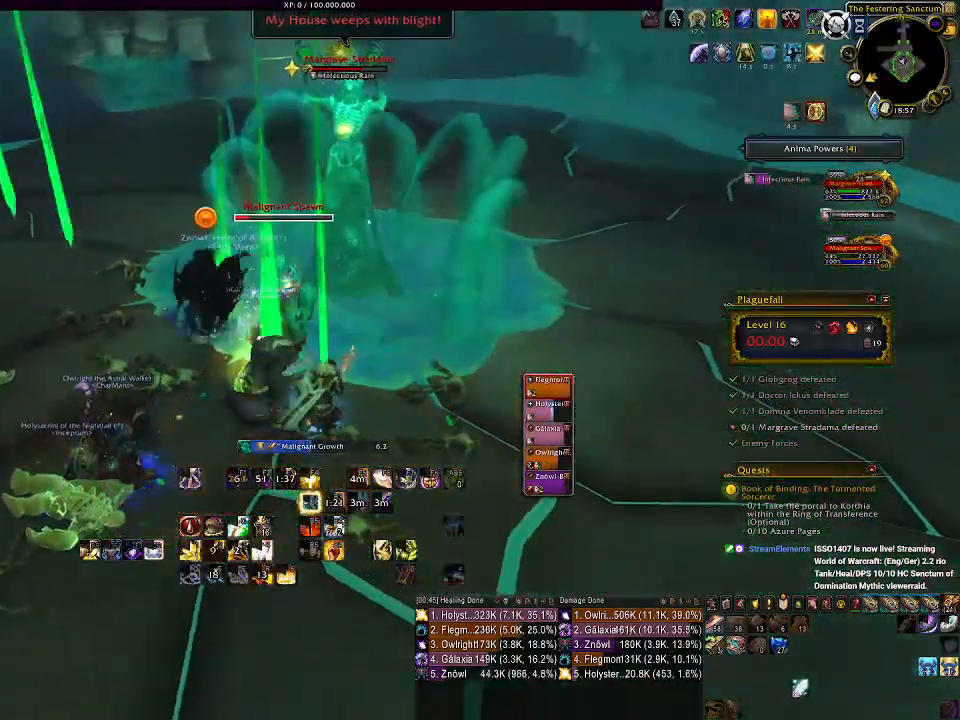
{"keys": [], "mouse": ["wheel", "right"], "events": [[50, "mouse_wheel", "up"], [133, "mouse_wheel", "down"], [233, "mouse_wheel", "up"], [317, "mouse_wheel", "down"], [400, "mouse_wheel", "up"], [483, "mouse_wheel", "down"]]}
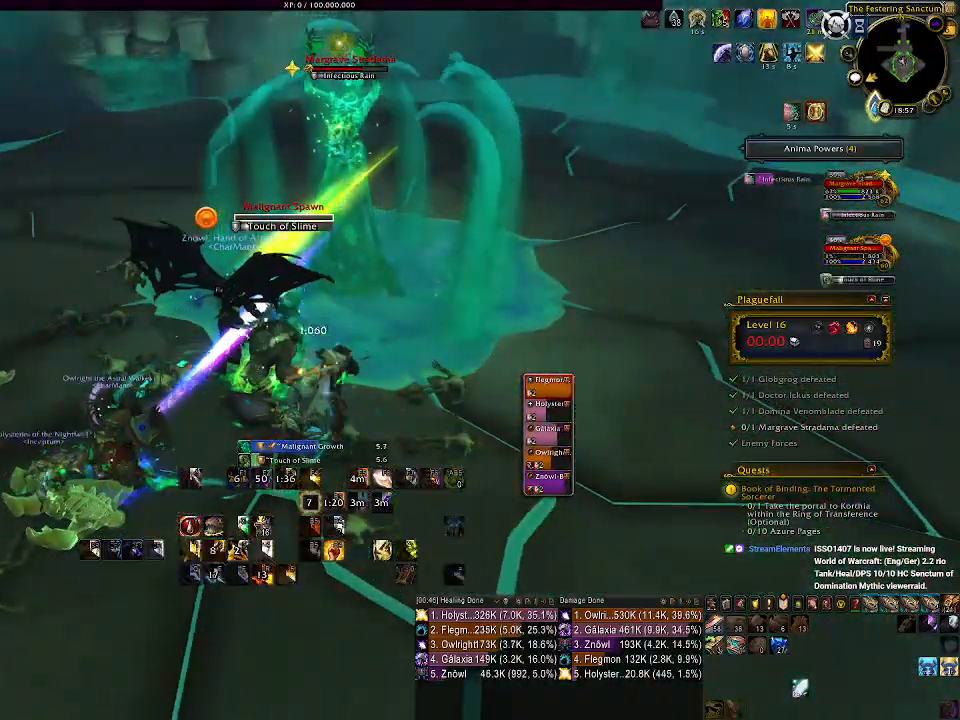
{"keys": [], "mouse": ["right"], "events": [[67, "mouse_wheel", "up"], [150, "mouse_wheel", "down"], [250, "mouse_wheel", "up"], [333, "mouse_wheel", "down"], [467, "mouse_wheel", "up"]]}
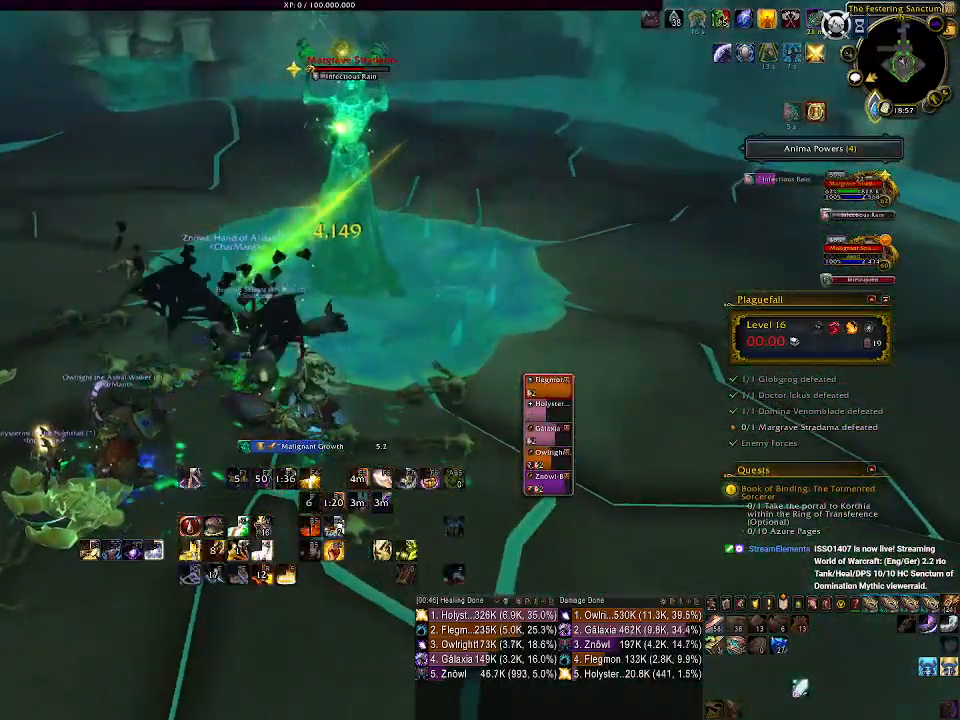
{"keys": ["3", "tab"], "mouse": ["right"], "events": [[133, "3", "down"], [250, "3", "up"], [433, "3", "down"], [450, "tab", "down"]]}
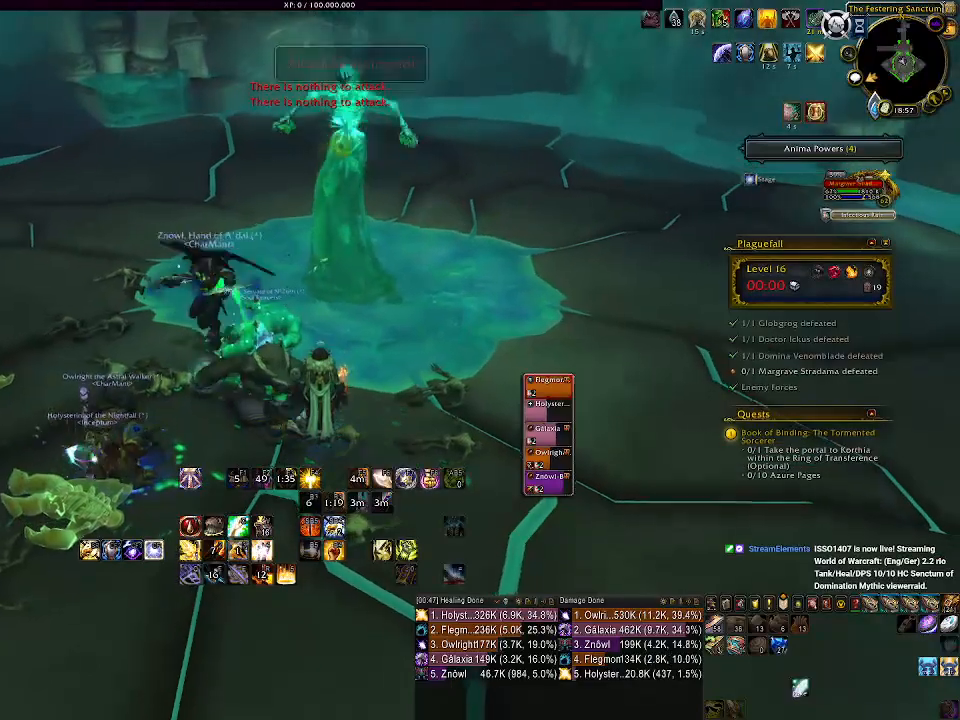
{"keys": [], "mouse": ["right"], "events": [[67, "tab", "up"], [100, "3", "up"], [200, "3", "down"], [267, "3", "up"], [367, "3", "down"], [450, "3", "up"]]}
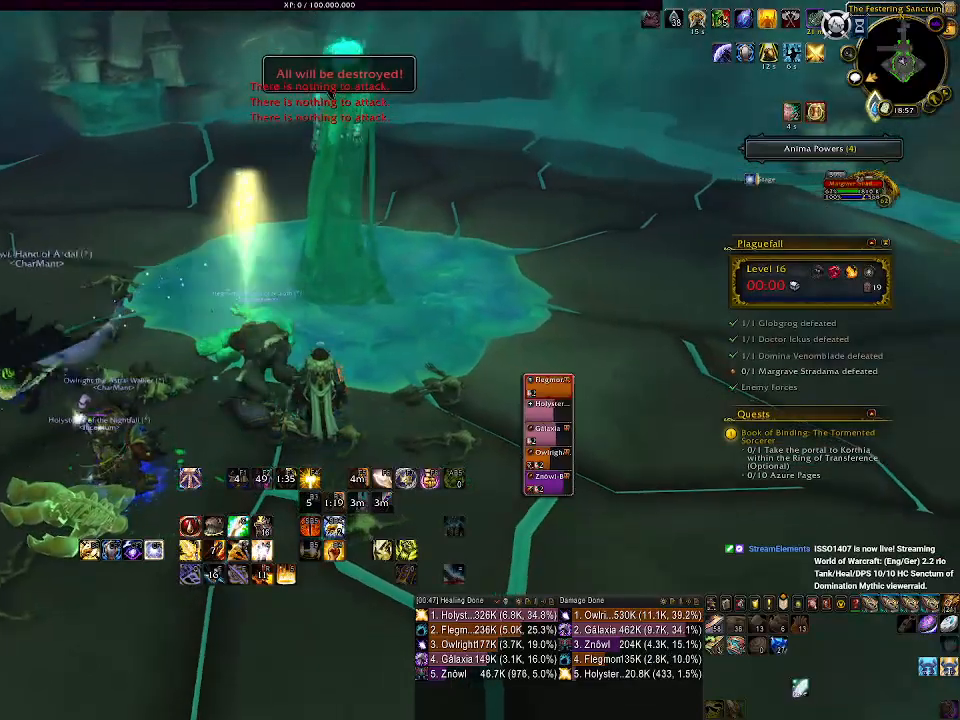
{"keys": [], "mouse": [], "events": [[50, "3", "down"], [100, "3", "up"], [217, "mouse_right", "up"]]}
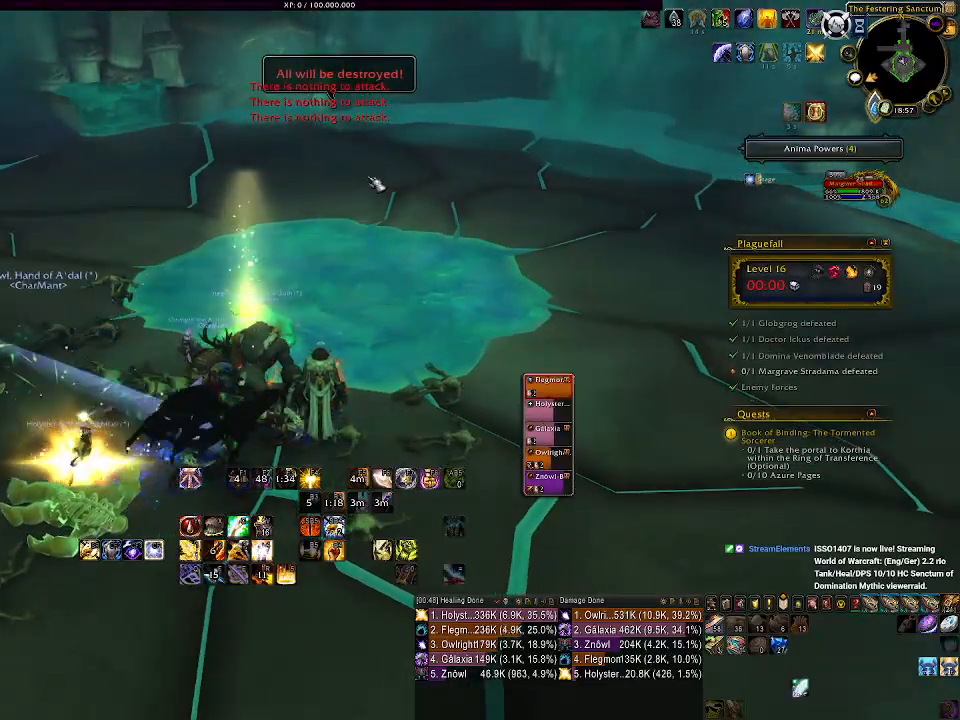
{"keys": ["a"], "mouse": [], "events": [[83, "c", "down"], [167, "c", "up"], [283, "c", "down"], [350, "c", "up"], [500, "a", "down"]]}
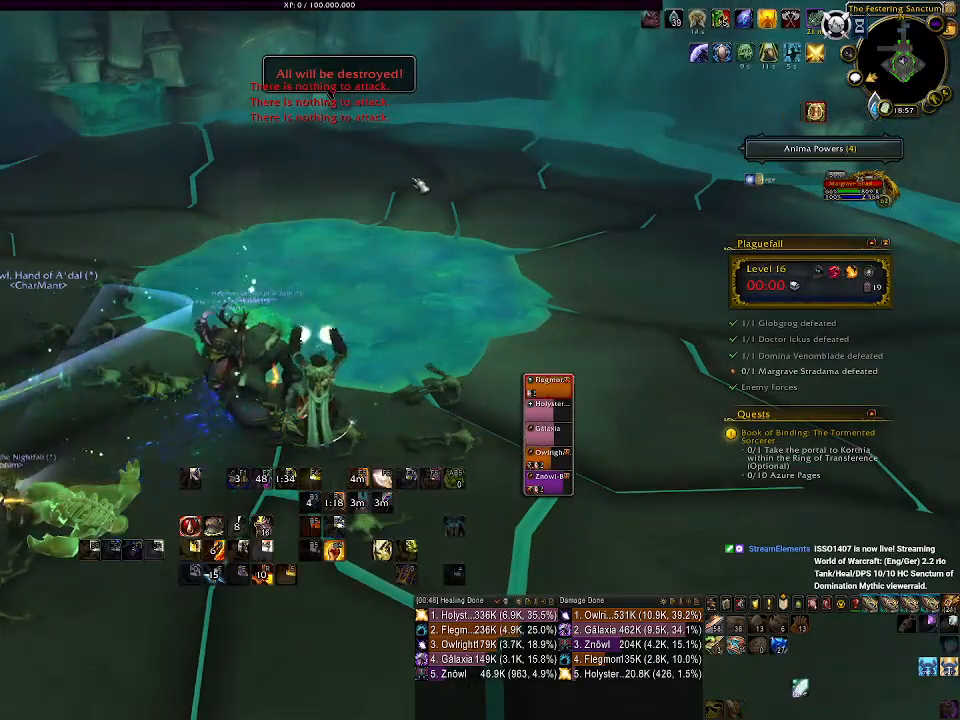
{"keys": [], "mouse": ["right"], "events": [[333, "a", "up"], [483, "mouse_right", "down"]]}
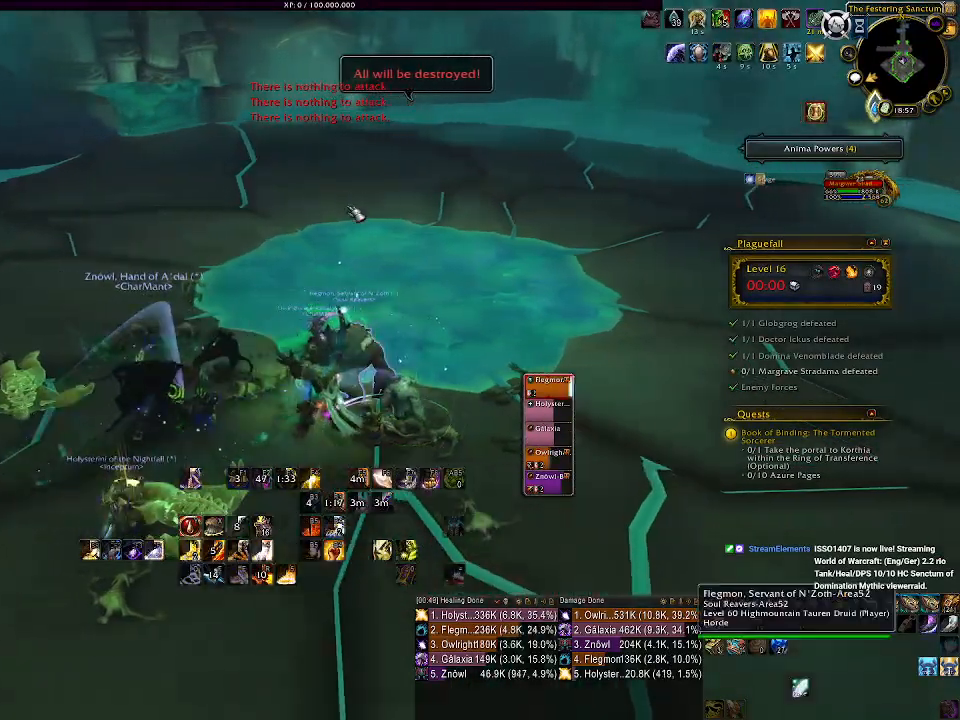
{"keys": [], "mouse": [], "events": [[50, "a", "down"], [217, "a", "up"], [267, "mouse_right", "up"]]}
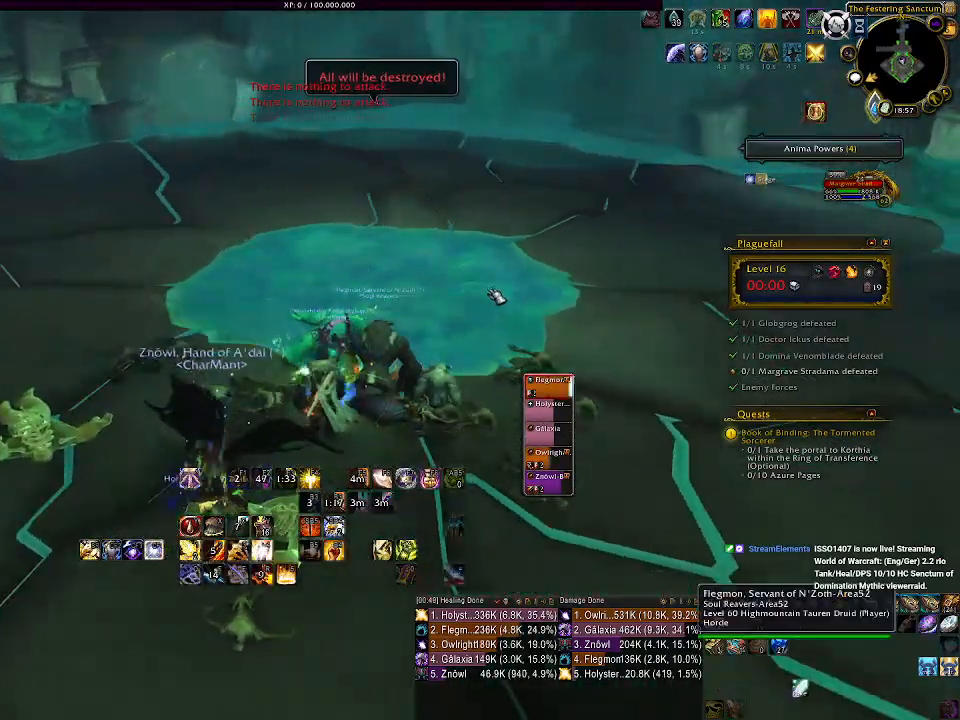
{"keys": ["4"], "mouse": [], "events": [[17, "4", "down"], [133, "4", "up"], [233, "4", "down"], [317, "4", "up"], [450, "4", "down"]]}
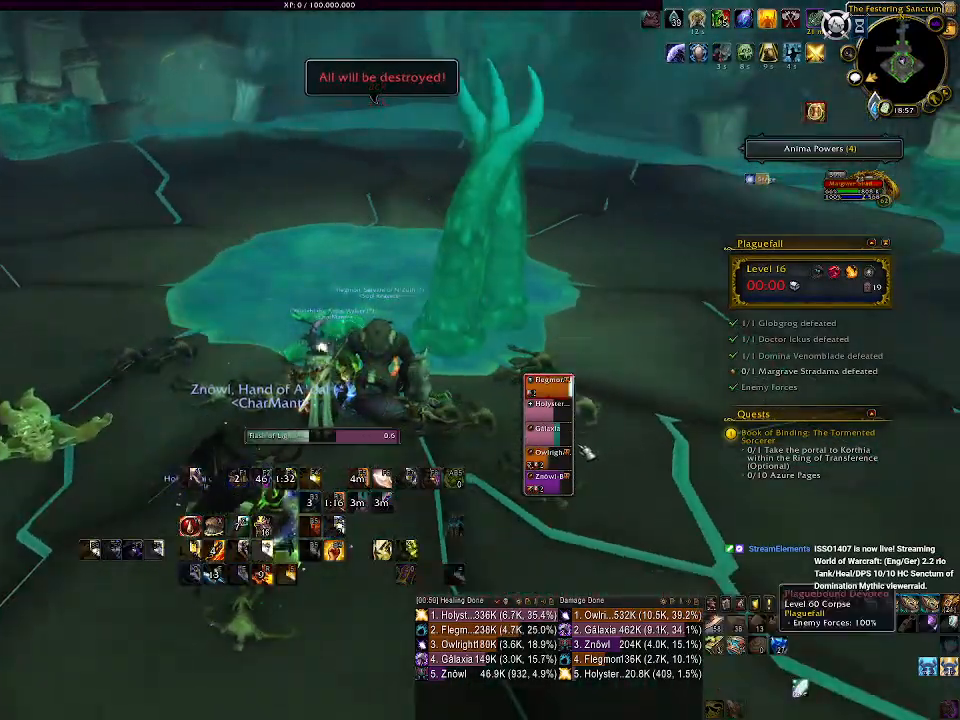
{"keys": [], "mouse": [], "events": [[33, "4", "up"], [167, "mouse_left", "down"], [267, "mouse_left", "up"]]}
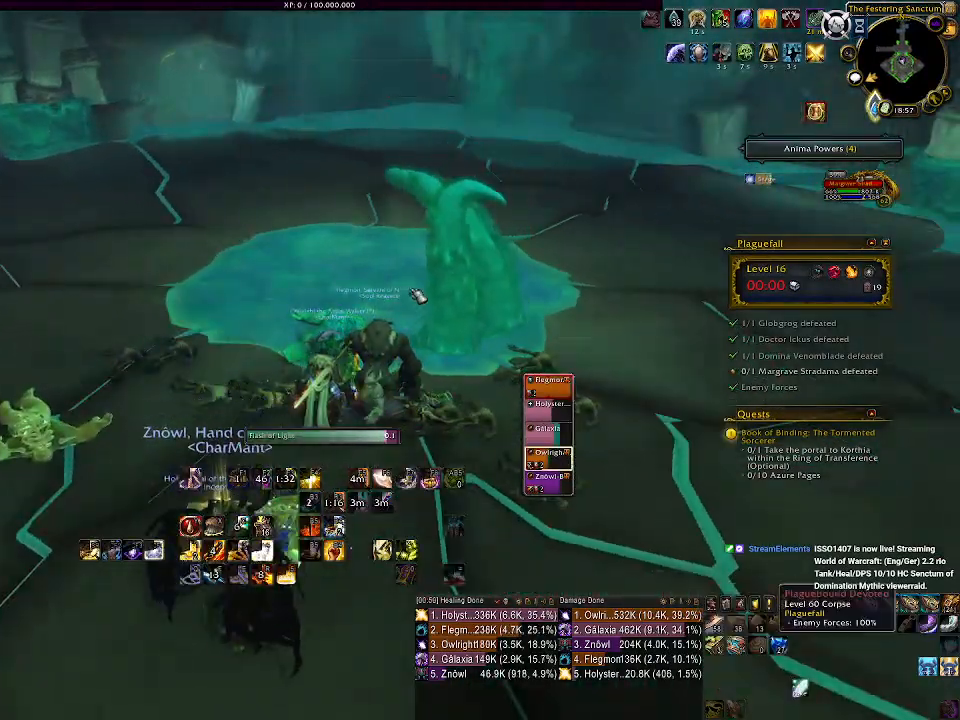
{"keys": ["a"], "mouse": ["right"], "events": [[67, "mouse_right", "down"], [400, "a", "down"]]}
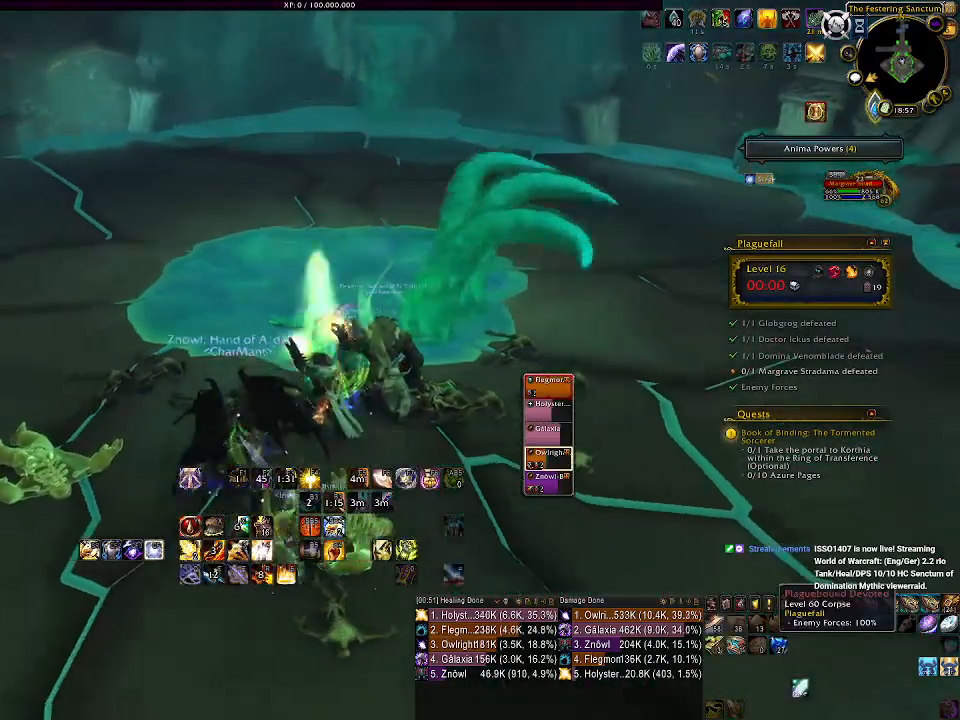
{"keys": ["a"], "mouse": ["right"], "events": []}
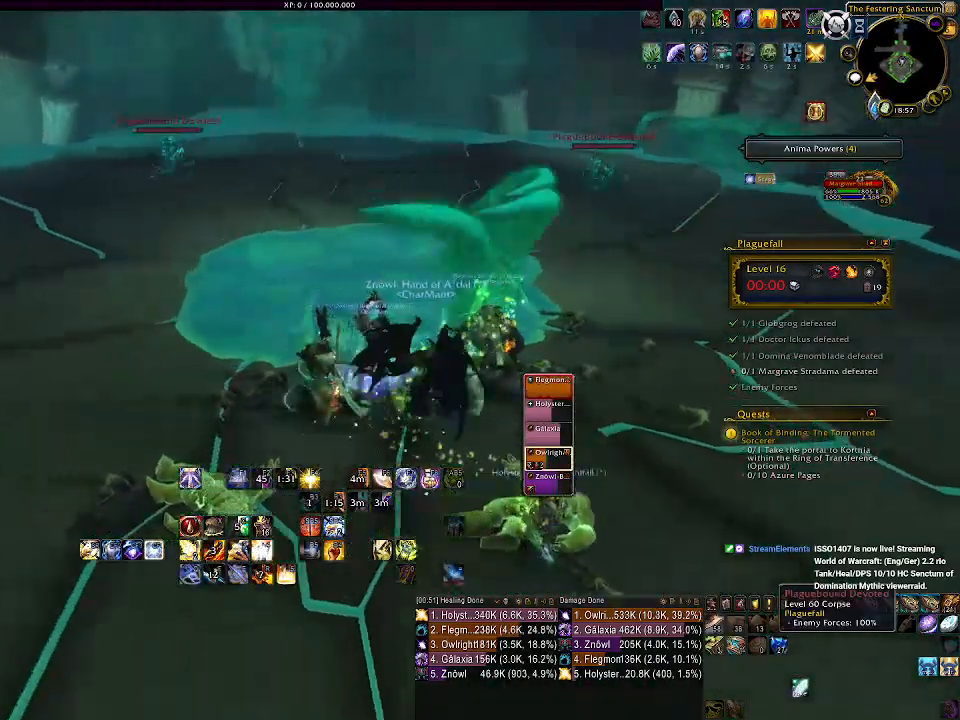
{"keys": ["4"], "mouse": ["right"], "events": [[33, "a", "up"], [67, "4", "down"], [167, "4", "up"], [250, "4", "down"], [350, "4", "up"], [450, "4", "down"]]}
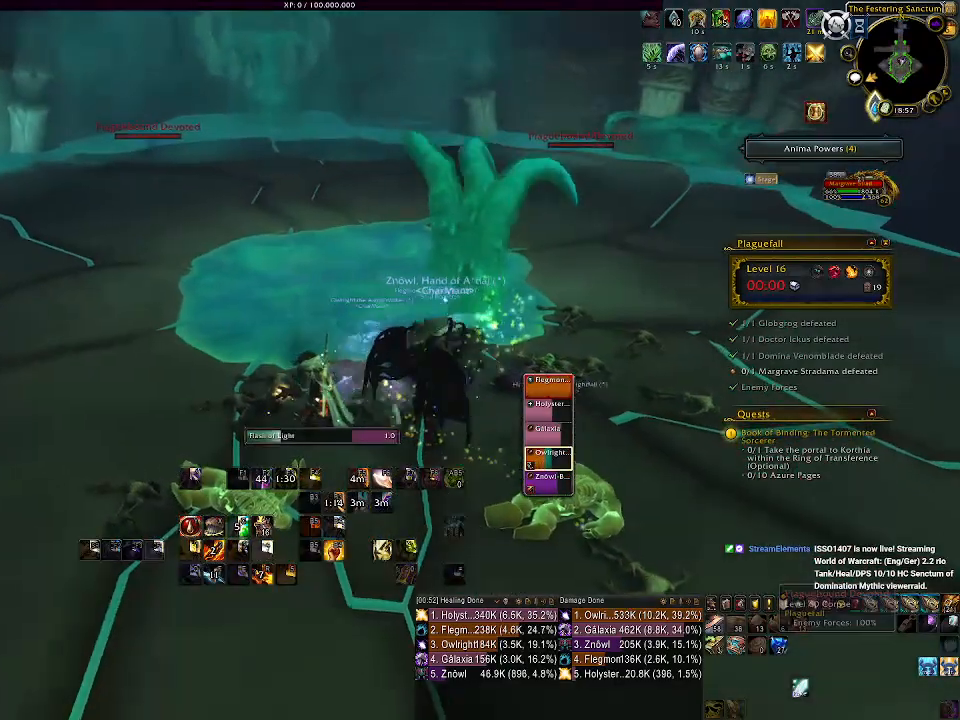
{"keys": [], "mouse": [], "events": [[33, "4", "up"], [83, "mouse_right", "up"], [100, "4", "down"], [217, "4", "up"]]}
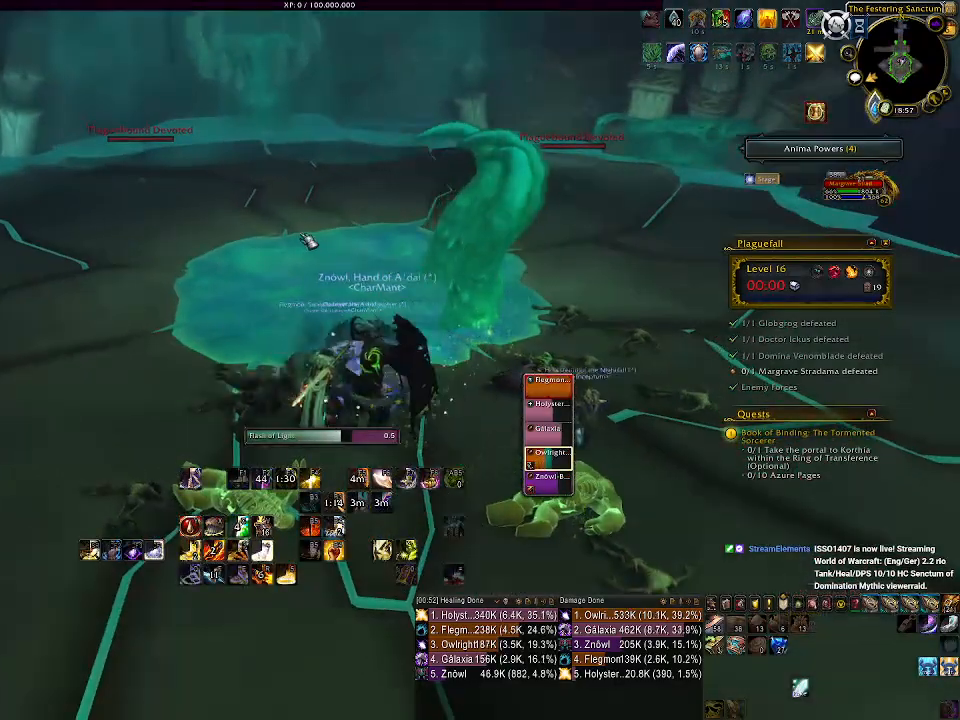
{"keys": [], "mouse": ["right"], "events": [[200, "mouse_right", "down"]]}
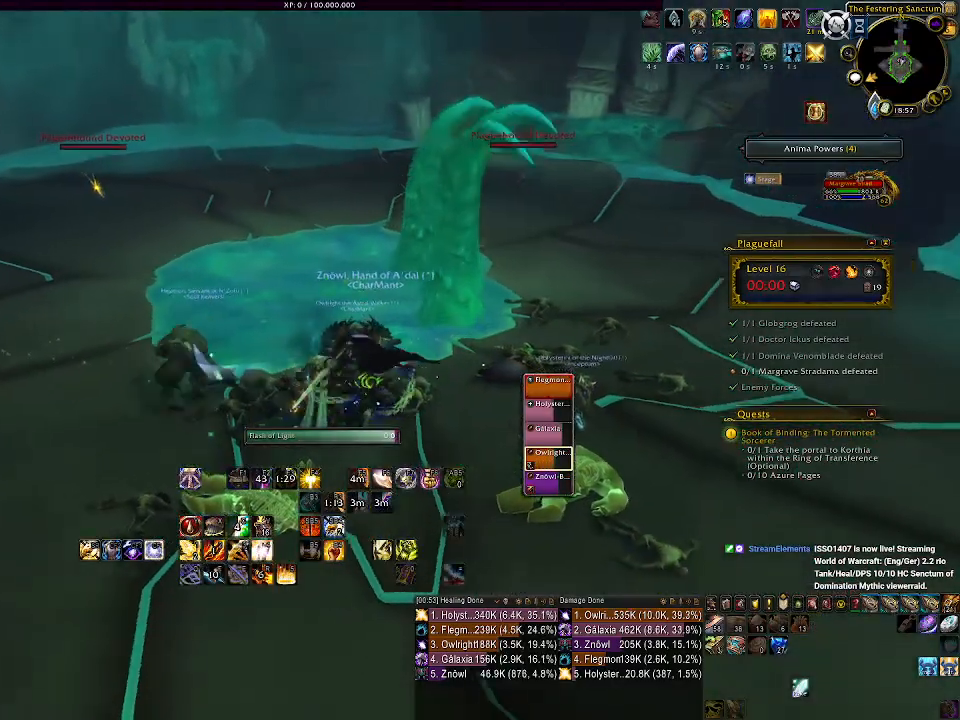
{"keys": ["a"], "mouse": ["right"], "events": [[133, "a", "down"], [267, "mouse_right", "up"], [467, "mouse_right", "down"]]}
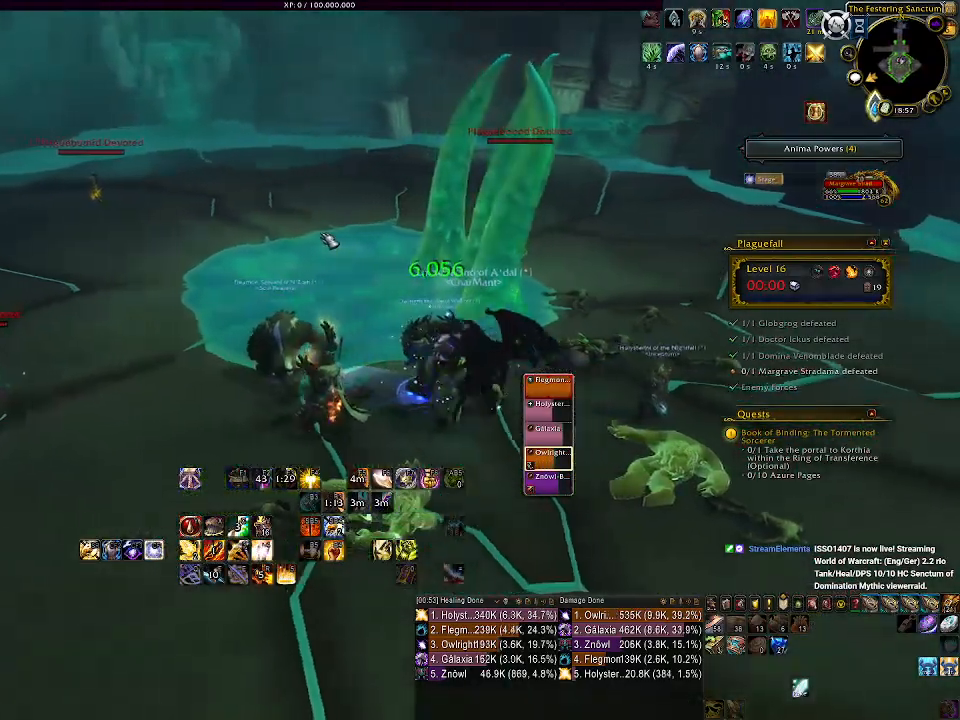
{"keys": [], "mouse": ["right"], "events": [[33, "mouse_right", "up"], [167, "mouse_right", "down"], [233, "w", "down"], [433, "a", "up"], [450, "w", "up"]]}
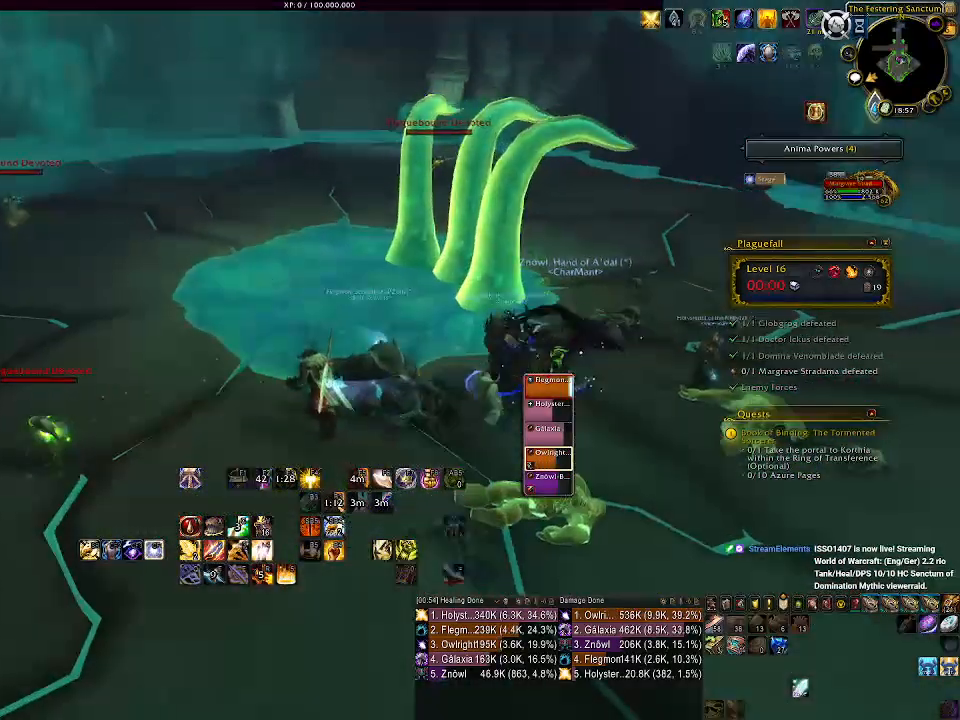
{"keys": [], "mouse": ["right"], "events": [[33, "w", "down"], [83, "mouse_right", "up"], [183, "w", "up"], [367, "a", "down"], [400, "mouse_right", "down"], [467, "a", "up"]]}
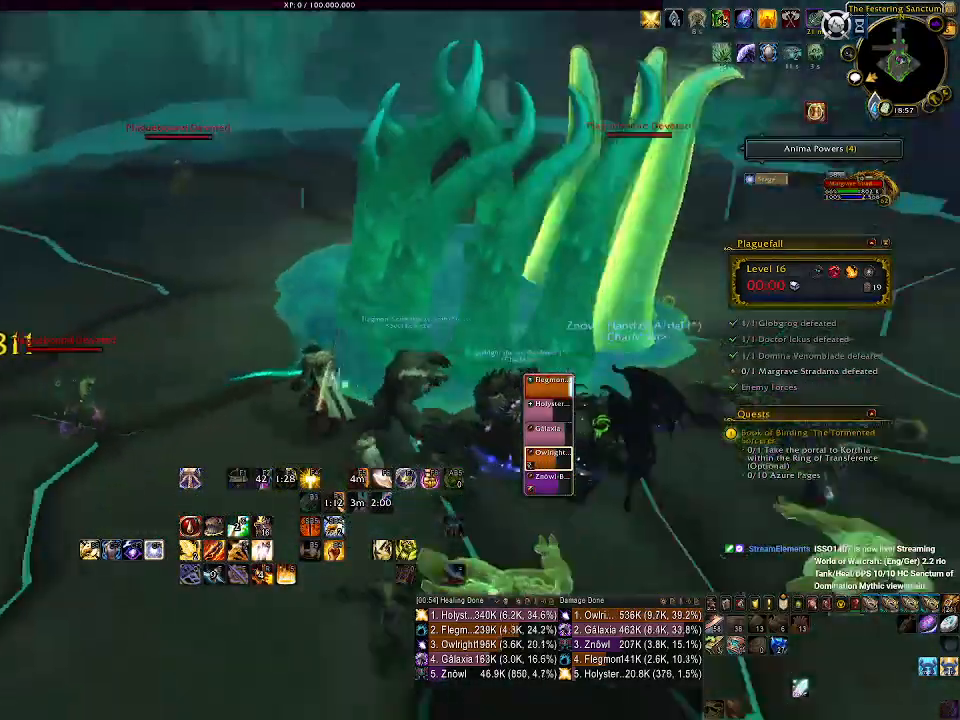
{"keys": [], "mouse": ["right"], "events": [[133, "tab", "down"], [283, "tab", "up"], [333, "3", "down"], [333, "mouse_left", "down"], [417, "mouse_left", "up"], [450, "3", "up"]]}
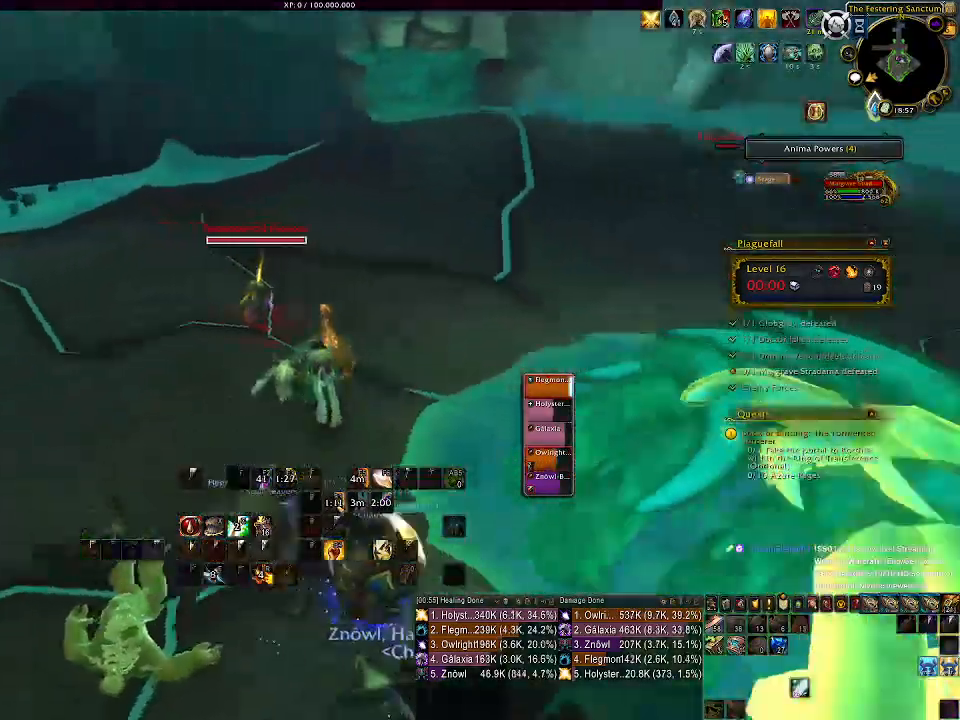
{"keys": ["s"], "mouse": ["right"], "events": [[17, "3", "down"], [100, "3", "up"], [333, "d", "down"], [417, "d", "up"], [483, "s", "down"]]}